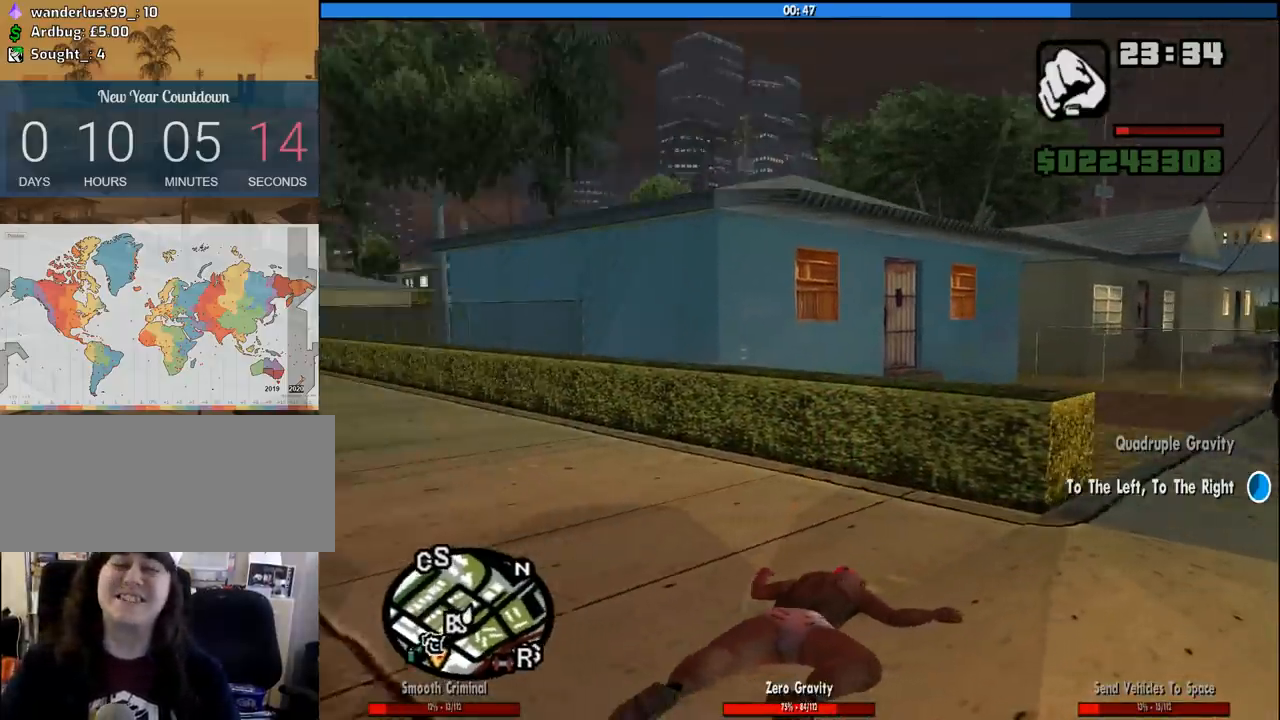
Gameplay with keyboard and mouse; each line is a JSON object with the keys and mouse buttons held at the frame after it. "events" lists presses ("down") and releases ("up") of "1", "2", "3", "4", "5", "6", "8", "a", "alt", "c", "ctrl", "d", "down", "e", "escape", "f", "f1", "f2", "f3", "g", "h", "left", "num2", "q", "r", "right", "s", "shift", "space", "tab", "up", "v", "w", "x", "z", "mouse_left", "mouse_middle", "mouse_right", "mouse_wheel_up" and "mouse_wheel_down" between this image and that frame as [ms after this image, input, new state], when the widget could be followed in between. "mouse_left", "mouse_middle", "mouse_right", "mouse_wheel_up", "mouse_wheel_down" = the "left", "middle", "right", "wheel_up", "wheel_down" buttons of the "mouse" list. No other keys are recorded. Mouse movement is not recorded.
{"keys": ["a", "w"], "mouse": [], "events": [[250, "w", "down"], [300, "a", "down"]]}
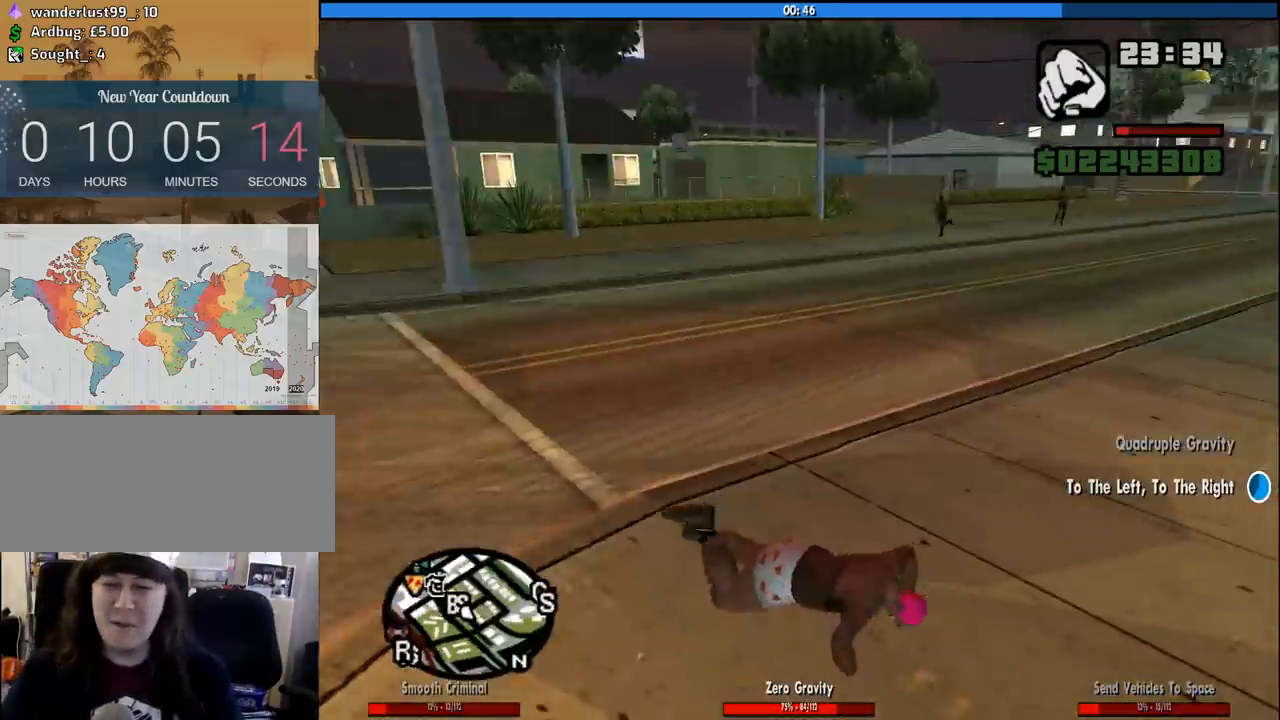
{"keys": ["w"], "mouse": [], "events": [[133, "a", "up"], [416, "space", "down"], [500, "space", "up"]]}
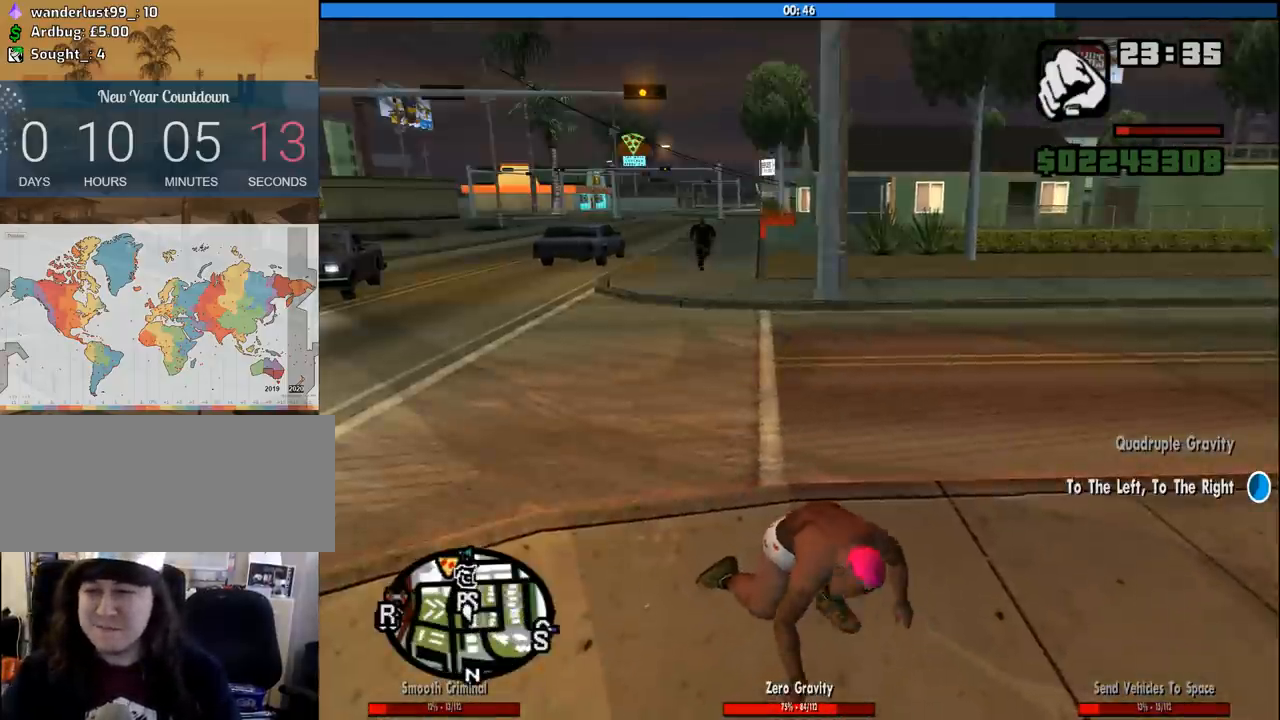
{"keys": ["w"], "mouse": [], "events": [[150, "space", "down"], [233, "space", "up"], [333, "space", "down"], [466, "space", "up"]]}
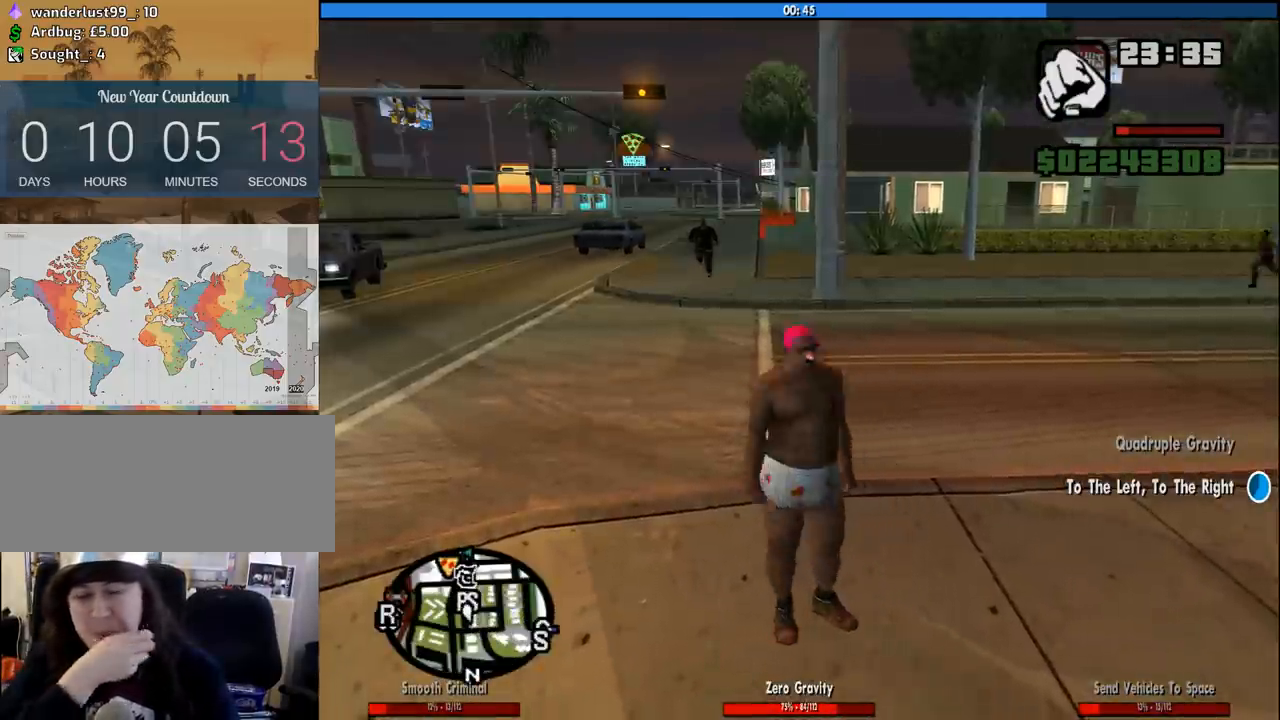
{"keys": ["a", "w"], "mouse": [], "events": [[66, "space", "down"], [166, "space", "up"], [300, "space", "down"], [400, "a", "down"], [400, "space", "up"]]}
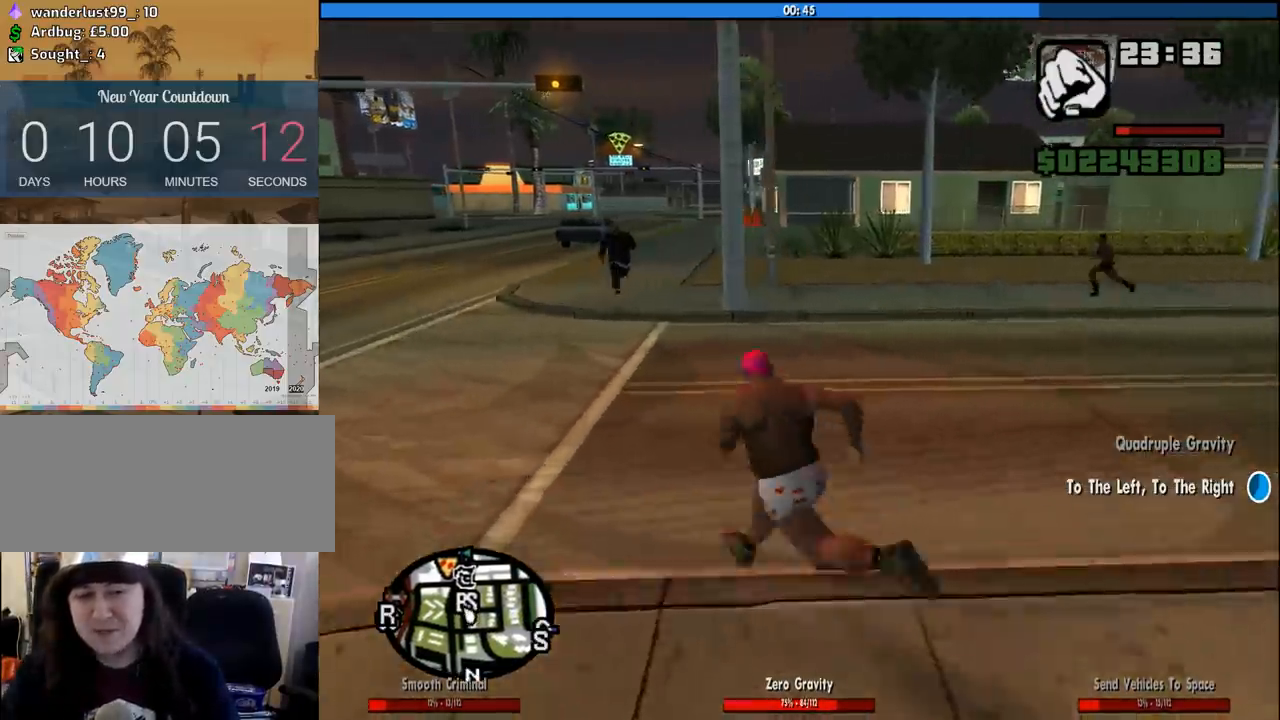
{"keys": ["a", "w"], "mouse": [], "events": [[33, "space", "down"], [133, "space", "up"], [216, "space", "down"], [316, "space", "up"], [416, "space", "down"], [500, "space", "up"]]}
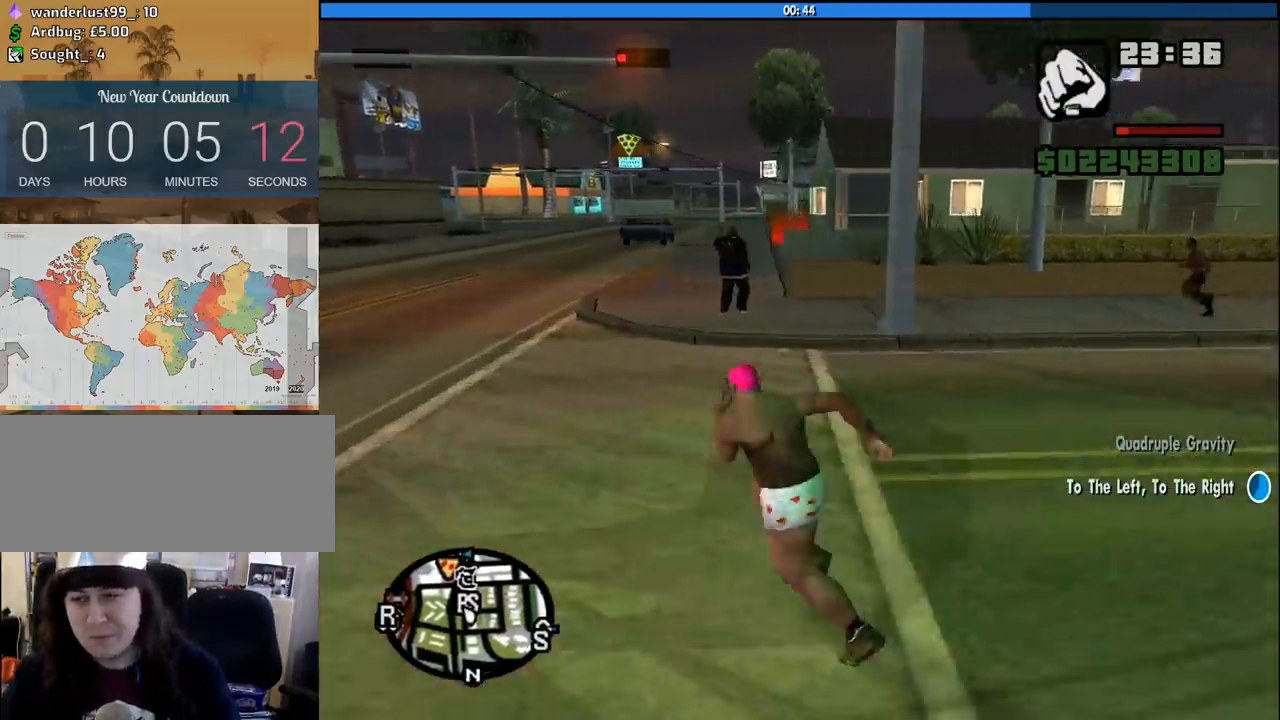
{"keys": ["a", "space", "w"], "mouse": [], "events": [[50, "a", "up"], [100, "space", "down"], [183, "a", "down"], [183, "space", "up"], [283, "space", "down"], [333, "space", "up"], [466, "space", "down"]]}
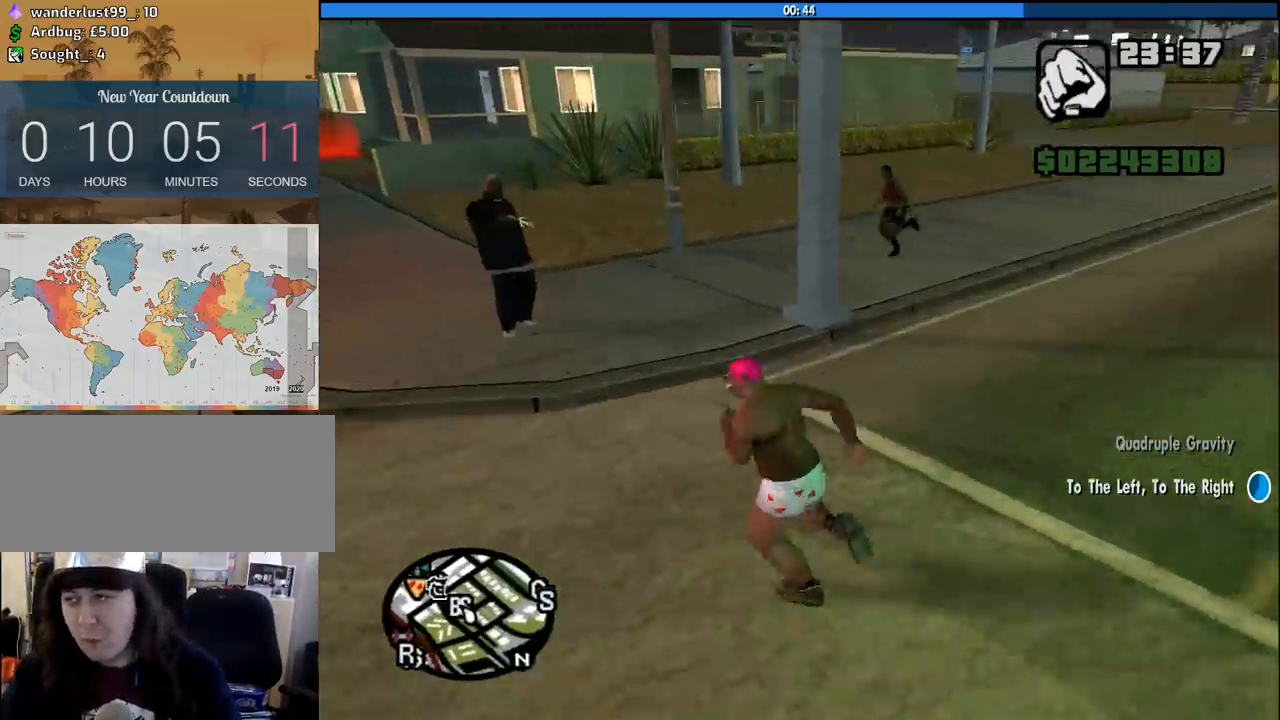
{"keys": ["a", "w"], "mouse": [], "events": [[16, "space", "up"], [116, "space", "down"], [216, "space", "up"], [300, "space", "down"], [400, "space", "up"]]}
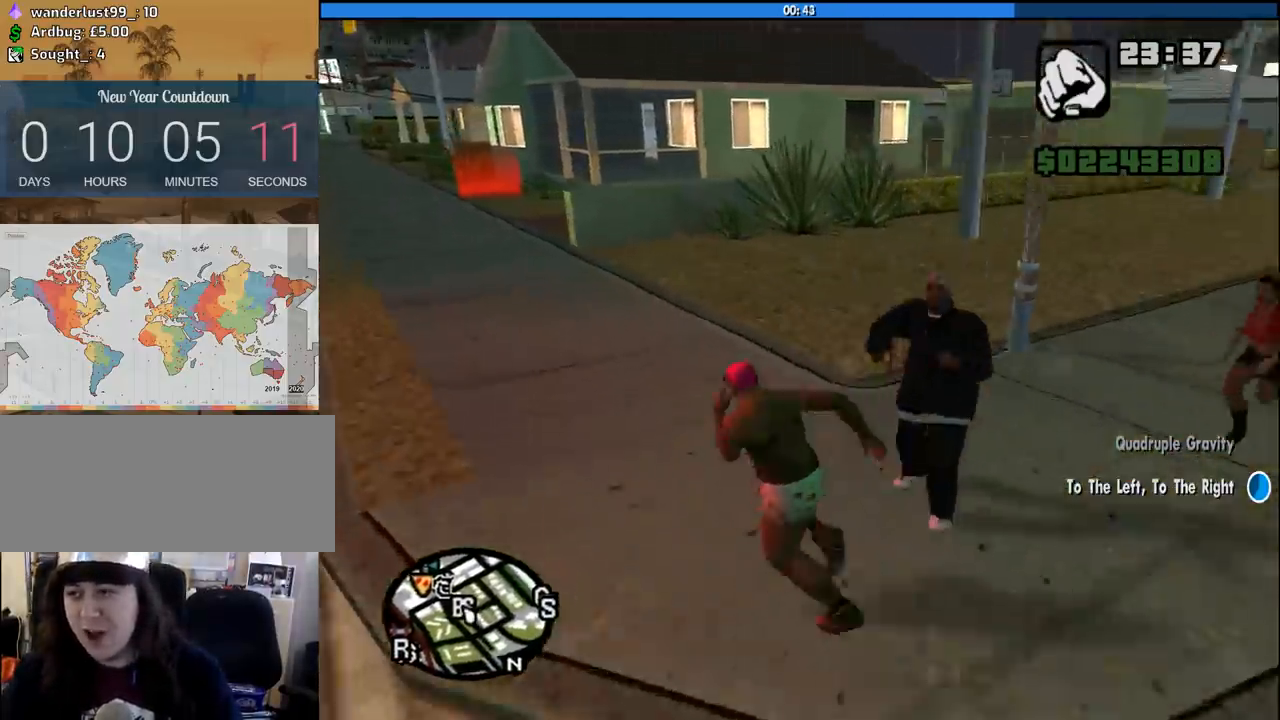
{"keys": ["a", "space", "w"], "mouse": [], "events": [[183, "space", "down"], [266, "space", "up"], [266, "w", "up"], [366, "space", "down"], [416, "space", "up"], [450, "w", "down"], [500, "space", "down"]]}
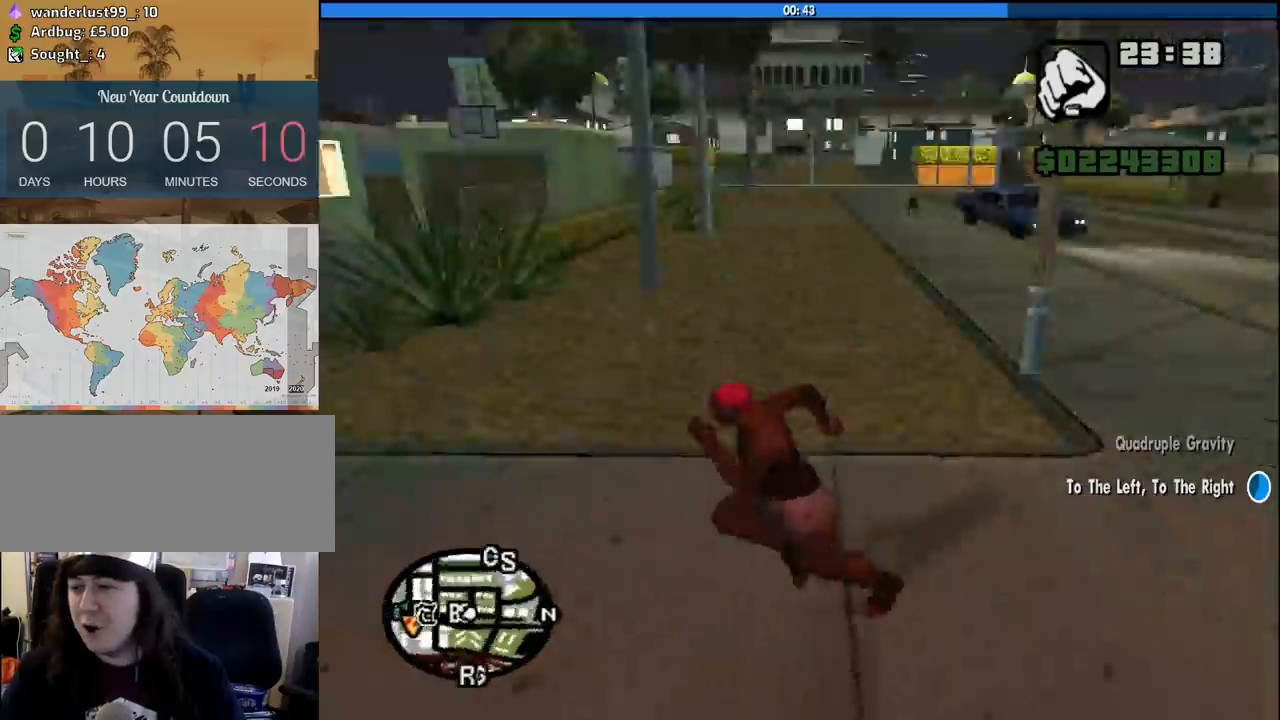
{"keys": ["a", "w"], "mouse": [], "events": [[100, "space", "up"], [200, "space", "down"], [233, "space", "up"], [383, "space", "down"], [433, "space", "up"]]}
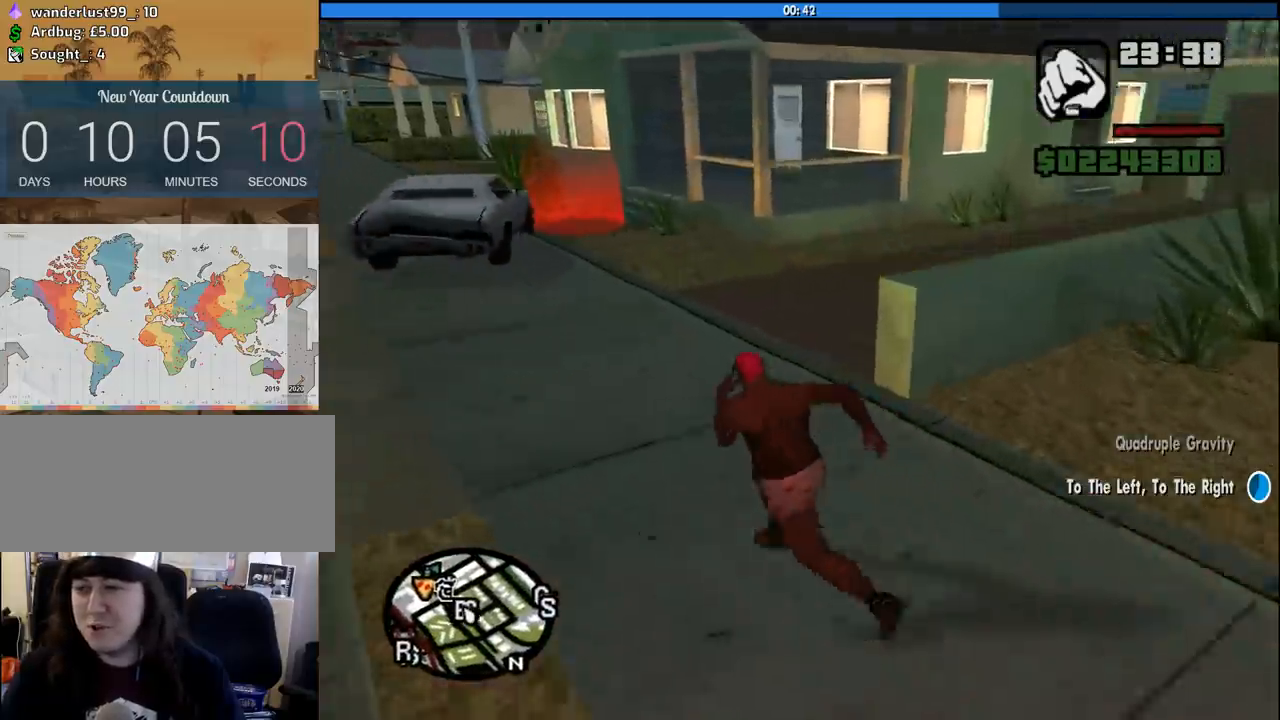
{"keys": ["w"], "mouse": [], "events": [[16, "space", "down"], [116, "space", "up"], [166, "a", "up"], [200, "space", "down"], [250, "space", "up"], [350, "space", "down"], [433, "space", "up"]]}
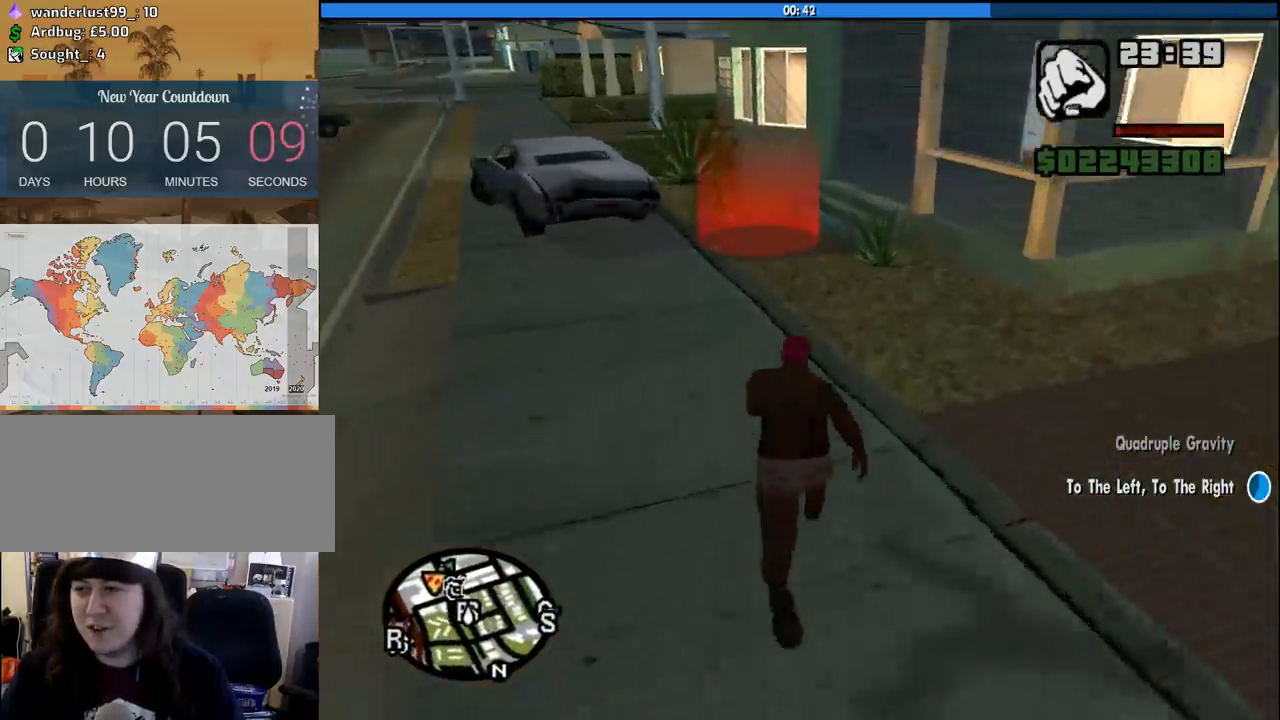
{"keys": ["w"], "mouse": [], "events": [[33, "space", "down"], [133, "space", "up"], [183, "space", "down"], [266, "space", "up"]]}
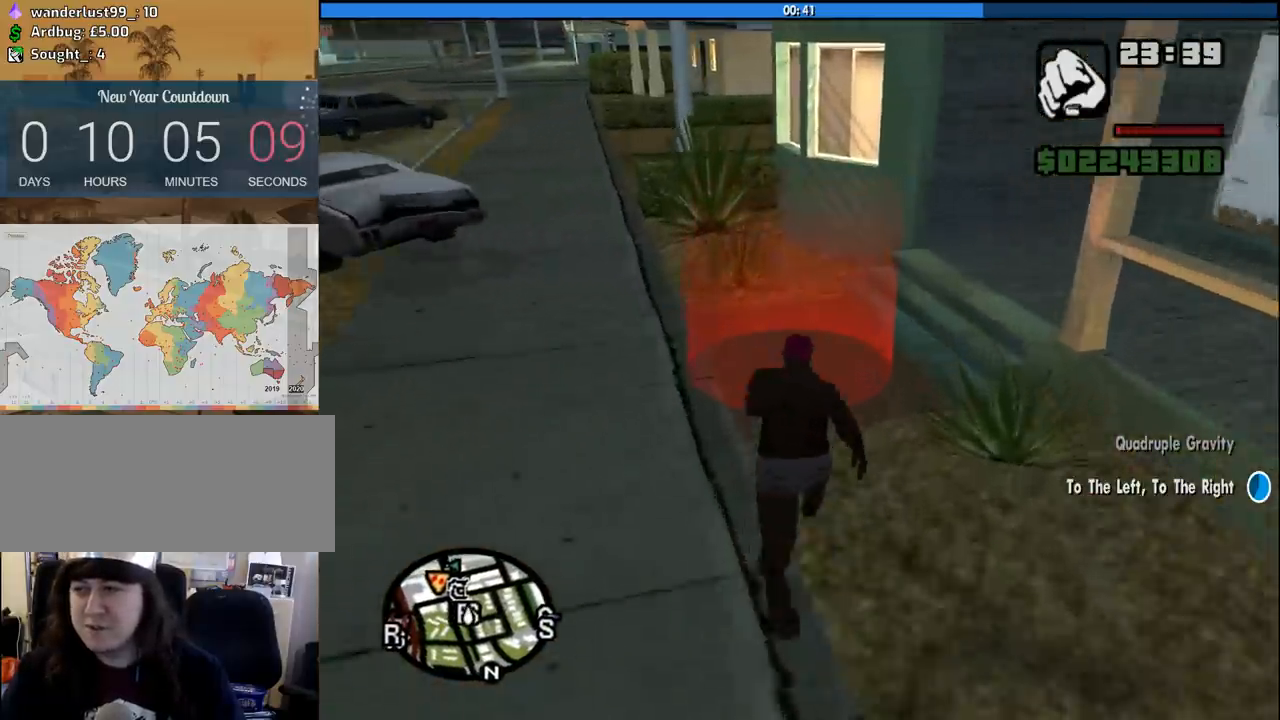
{"keys": ["d", "s"], "mouse": [], "events": [[200, "a", "down"], [233, "w", "up"], [383, "s", "down"], [466, "a", "up"], [466, "d", "down"]]}
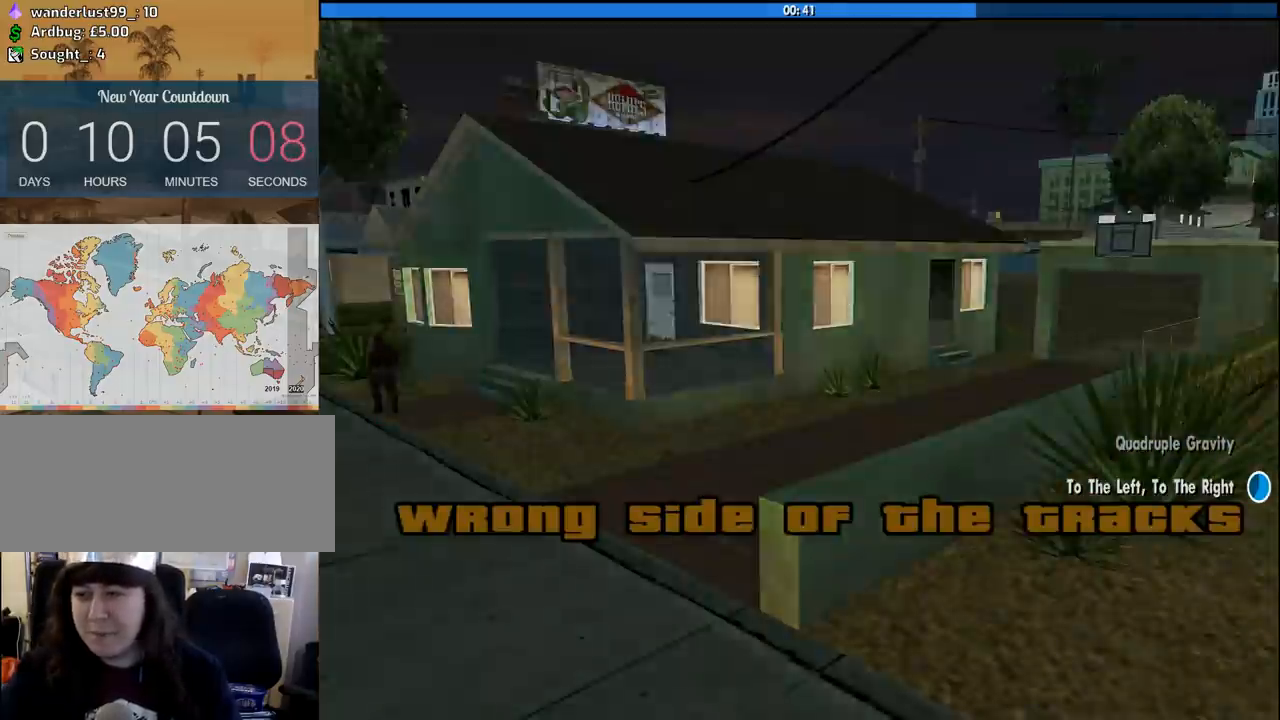
{"keys": ["w"], "mouse": [], "events": [[16, "s", "up"], [116, "space", "down"], [166, "space", "up"], [166, "w", "down"], [200, "a", "down"], [200, "d", "up"], [300, "a", "up"], [300, "space", "down"], [300, "w", "up"], [350, "d", "down"], [400, "w", "down"], [450, "a", "down"], [450, "d", "up"], [450, "space", "up"], [483, "a", "up"]]}
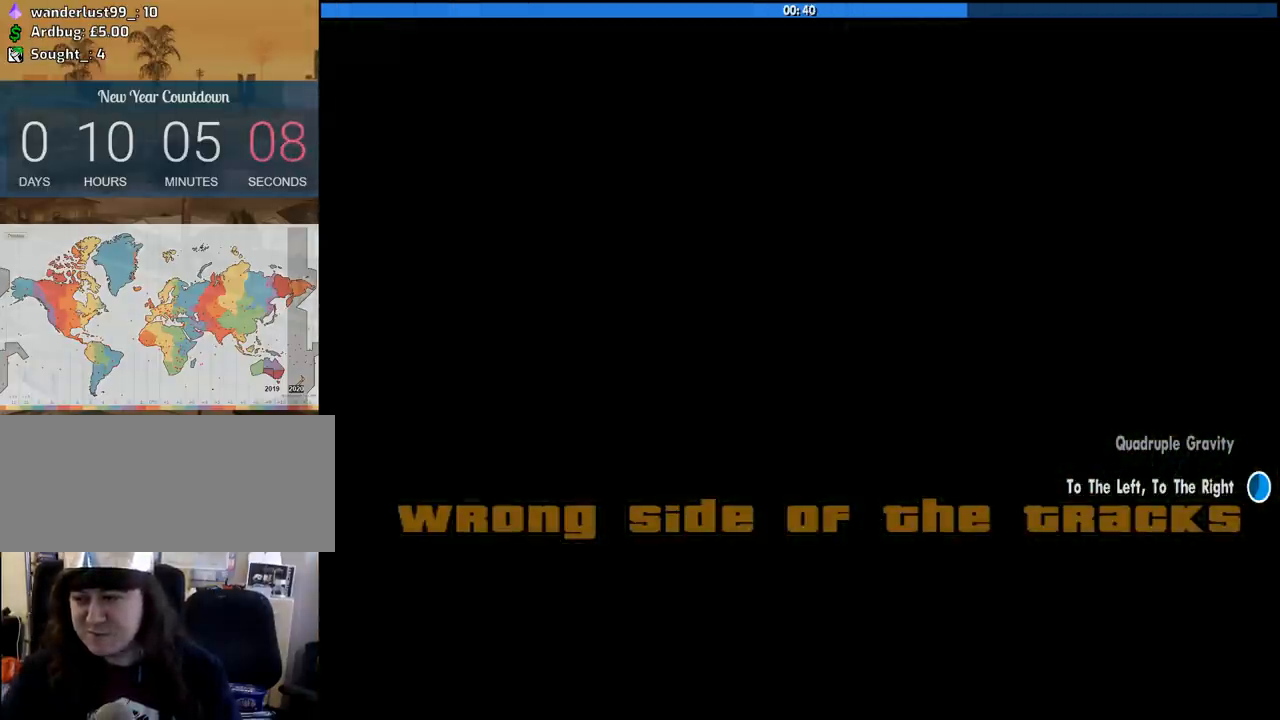
{"keys": ["d", "space", "w"], "mouse": [], "events": [[33, "d", "down"], [33, "space", "down"], [33, "w", "up"], [133, "a", "down"], [133, "d", "up"], [133, "w", "down"], [183, "space", "up"], [216, "a", "up"], [216, "w", "up"], [266, "d", "down"], [266, "space", "down"], [316, "w", "down"], [366, "a", "down"], [366, "d", "up"], [366, "space", "up"], [416, "a", "up"], [416, "w", "up"], [466, "d", "down"], [466, "space", "down"], [500, "w", "down"]]}
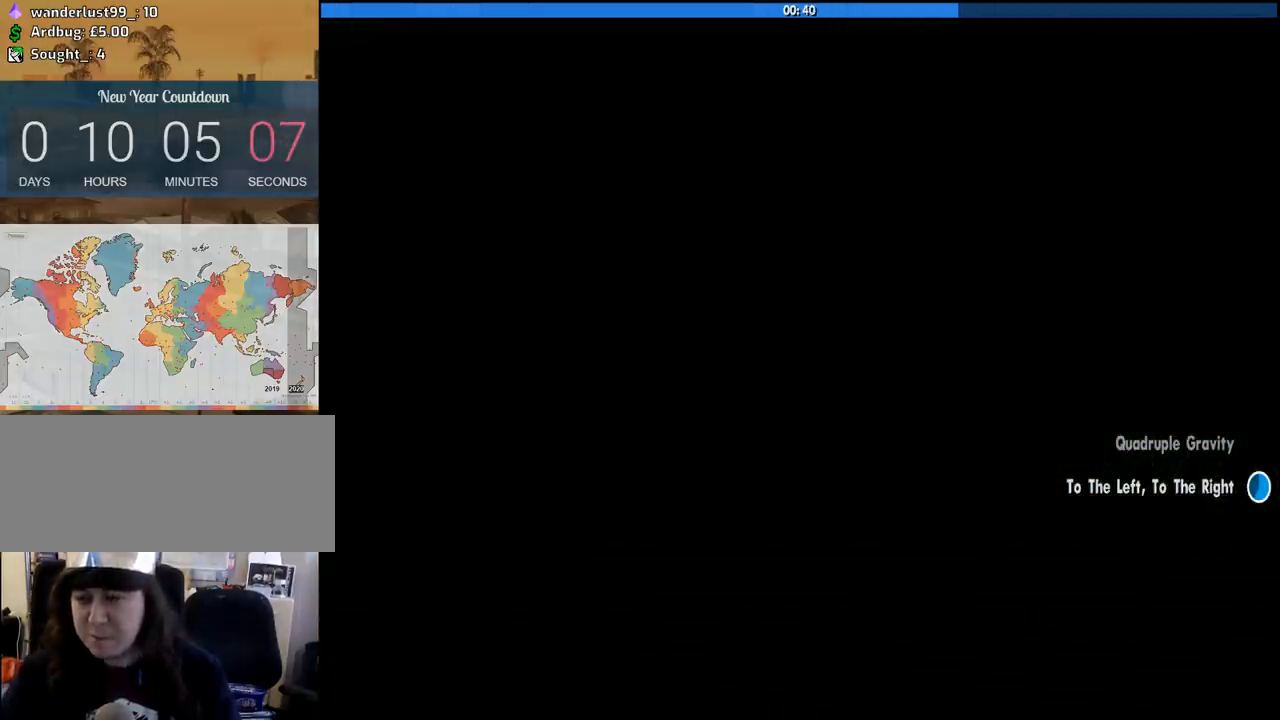
{"keys": ["a", "space", "w"], "mouse": [], "events": [[50, "a", "down"], [50, "d", "up"], [50, "space", "up"], [100, "a", "up"], [133, "d", "down"], [150, "w", "up"], [183, "space", "down"], [233, "a", "down"], [233, "d", "up"], [233, "w", "down"], [283, "space", "up"], [333, "a", "up"], [383, "d", "down"], [383, "space", "down"], [383, "w", "up"], [466, "a", "down"], [466, "d", "up"], [466, "w", "down"]]}
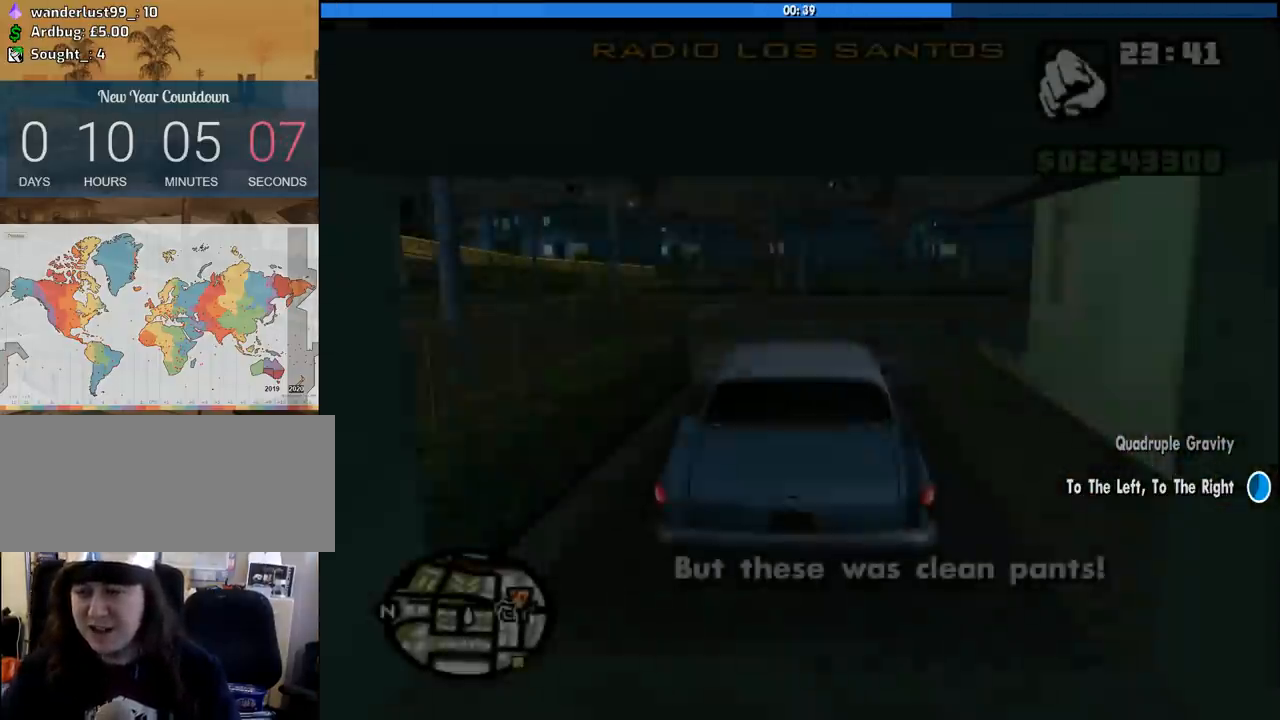
{"keys": ["w"], "mouse": [], "events": [[16, "space", "up"], [66, "a", "up"]]}
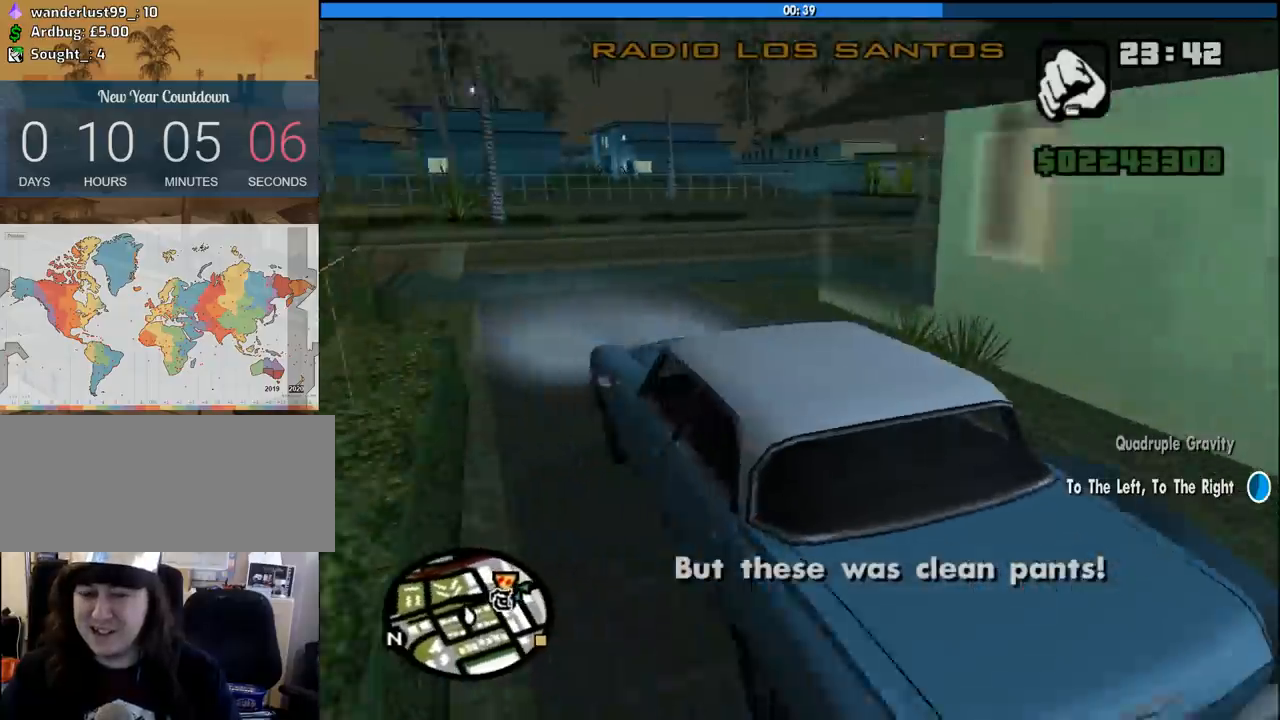
{"keys": ["d", "w"], "mouse": [], "events": [[316, "d", "down"]]}
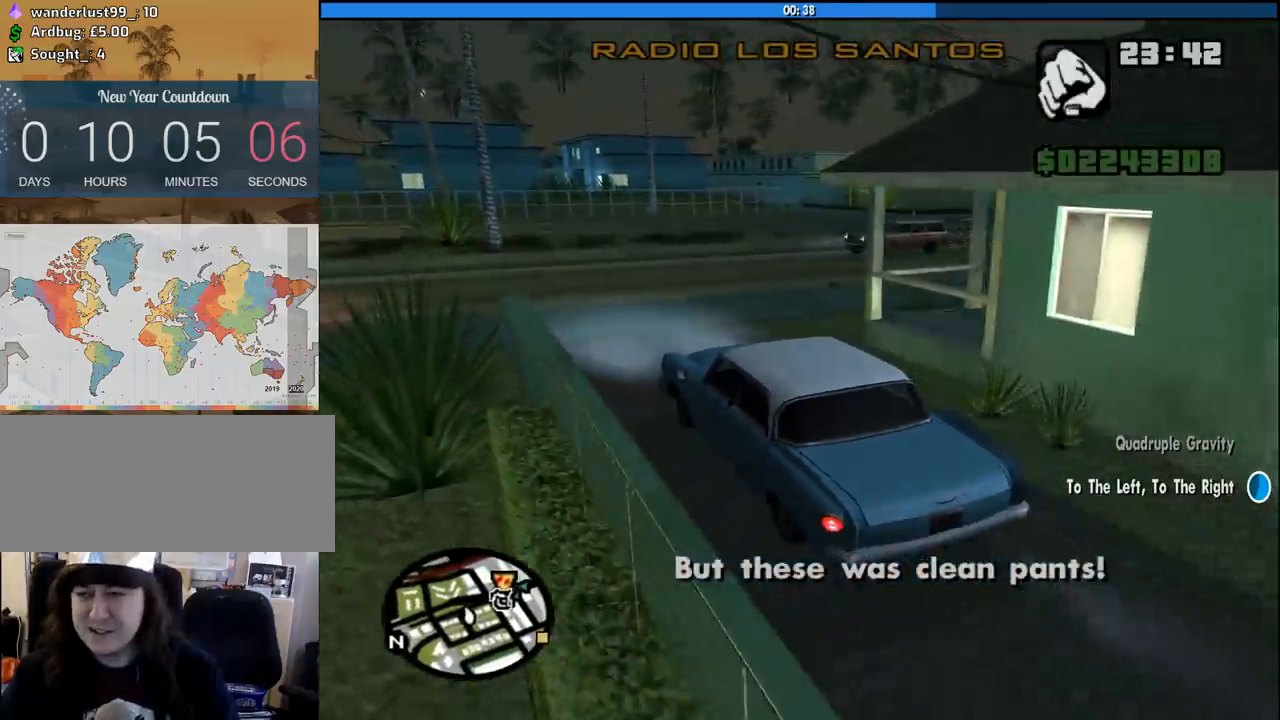
{"keys": ["d", "w"], "mouse": ["wheel_down"], "events": [[283, "d", "up"], [333, "mouse_wheel_down", "down"], [383, "d", "down"], [433, "mouse_wheel_down", "up"], [466, "mouse_wheel_down", "down"]]}
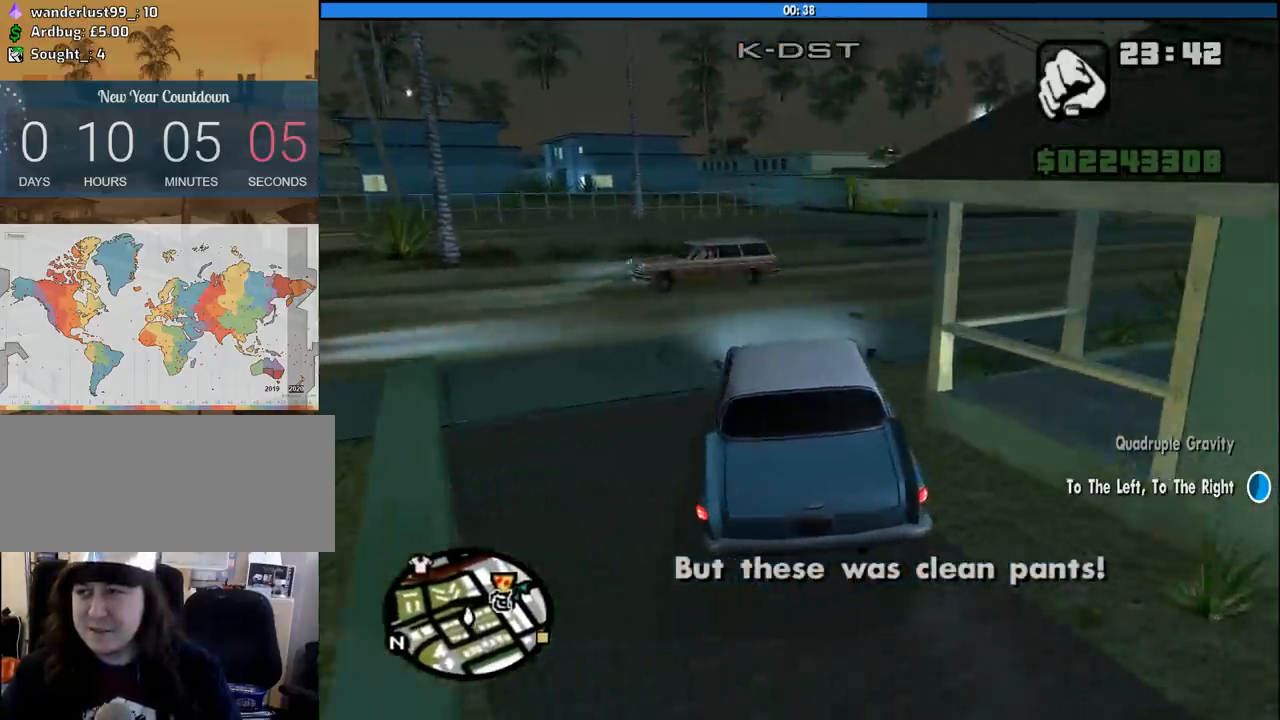
{"keys": ["d", "w"], "mouse": [], "events": [[16, "mouse_wheel_down", "up"], [166, "mouse_wheel_down", "down"], [200, "mouse_wheel_down", "up"], [300, "d", "up"], [450, "d", "down"]]}
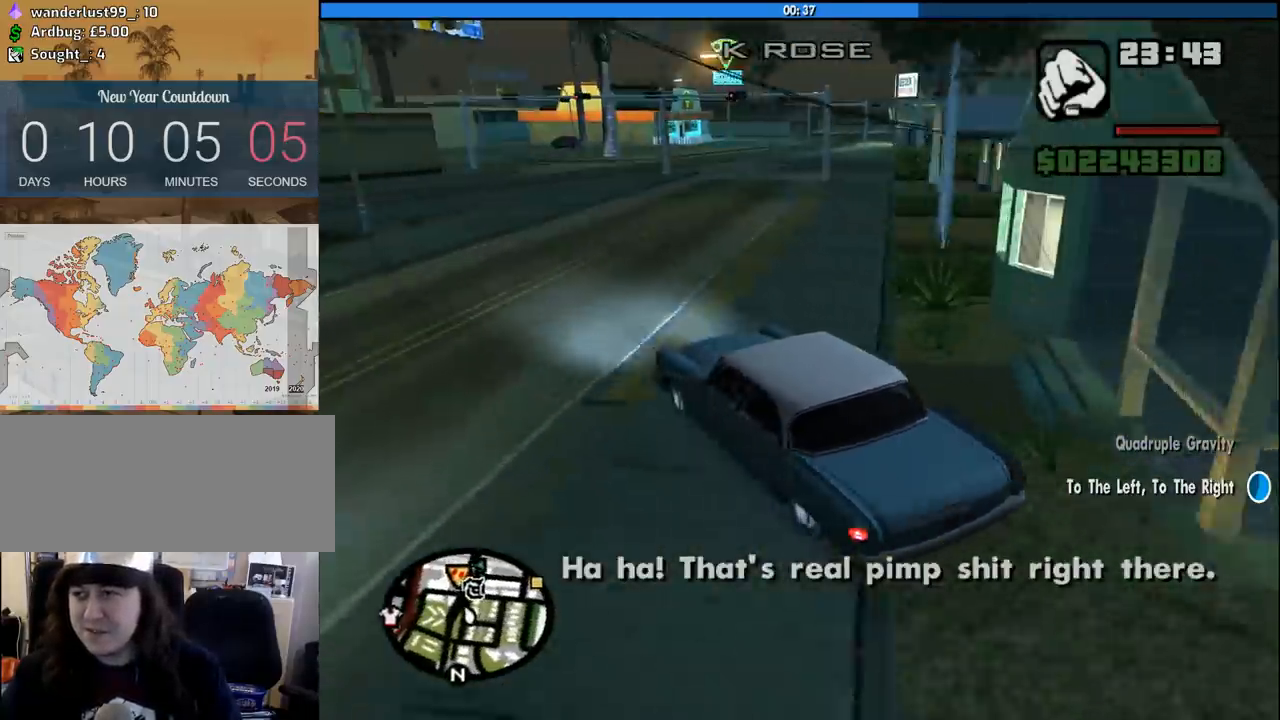
{"keys": ["d", "w"], "mouse": [], "events": [[83, "mouse_wheel_up", "down"], [133, "mouse_wheel_up", "up"], [183, "d", "up"], [450, "d", "down"]]}
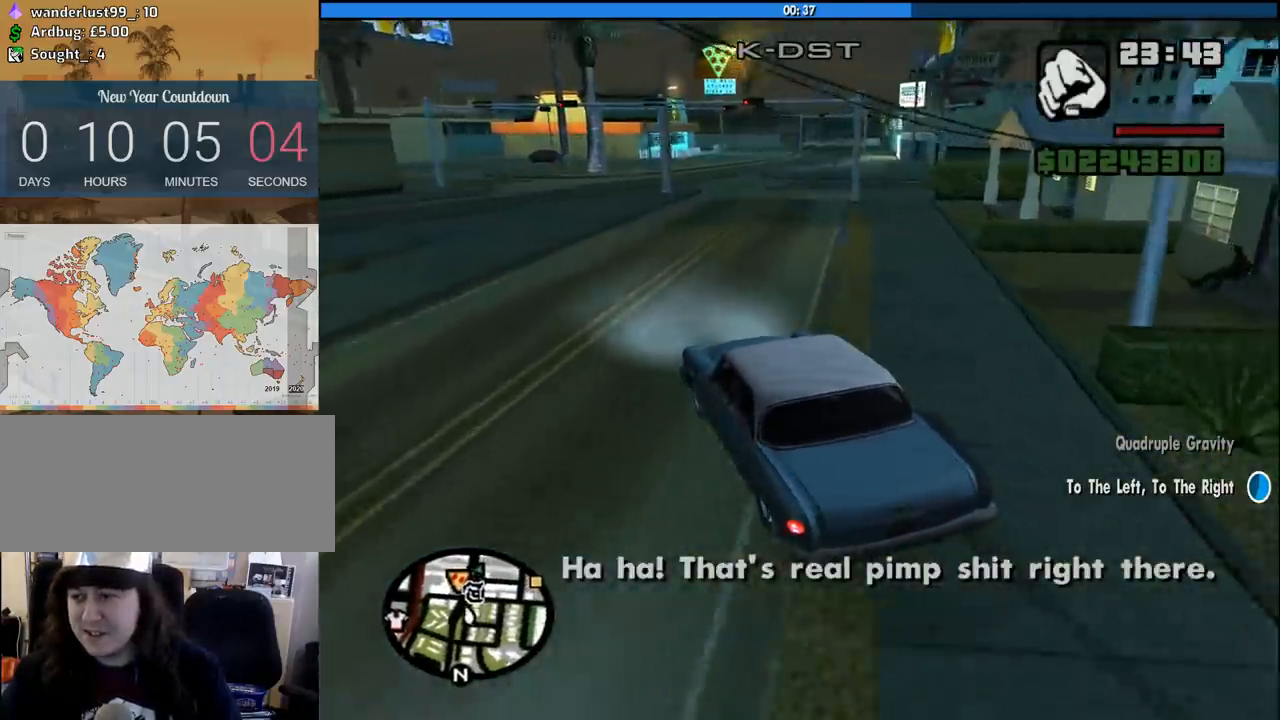
{"keys": ["d", "w"], "mouse": [], "events": [[100, "d", "up"], [233, "d", "down"], [333, "d", "up"], [466, "d", "down"]]}
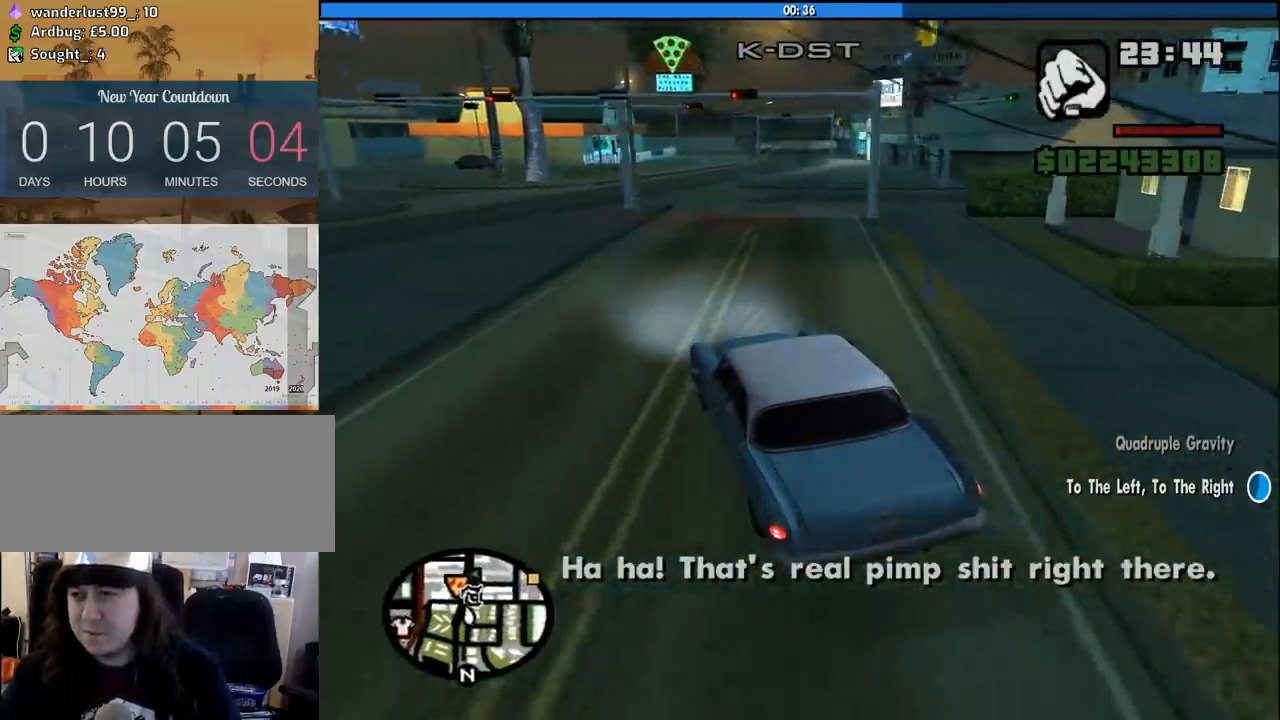
{"keys": ["d", "w"], "mouse": [], "events": [[116, "d", "up"], [250, "d", "down"], [350, "d", "up"], [433, "d", "down"]]}
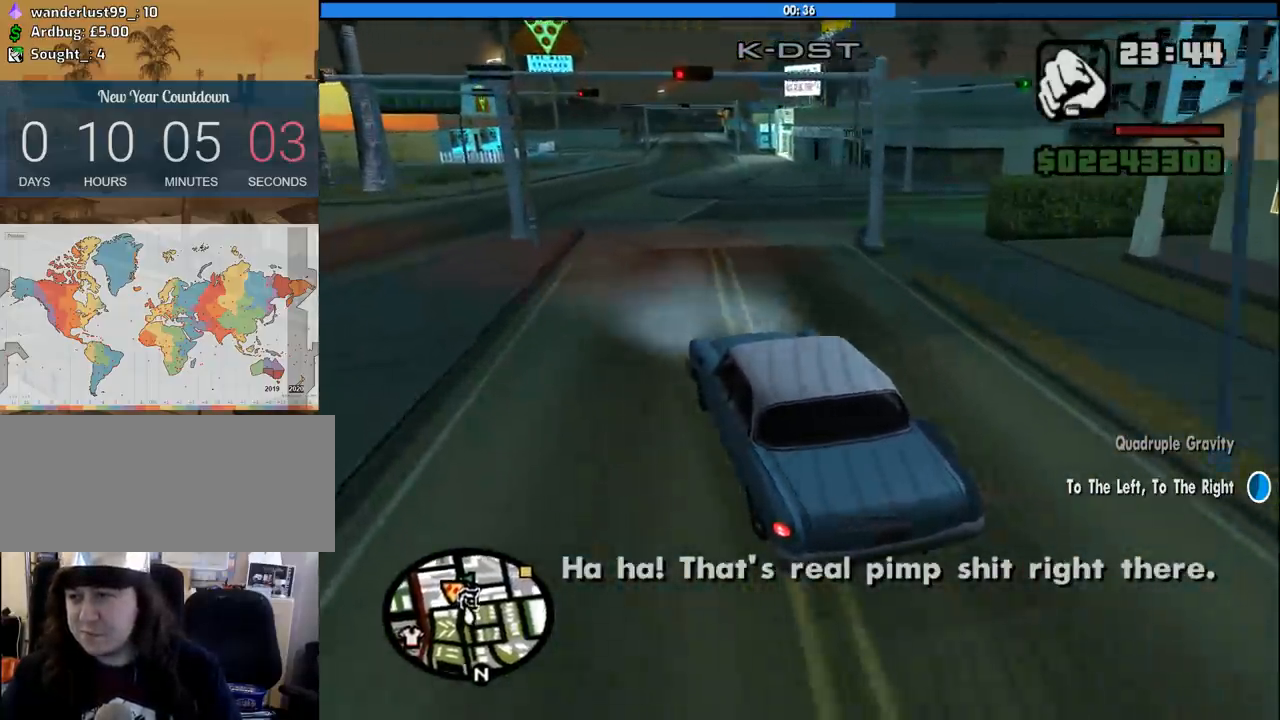
{"keys": ["d", "w"], "mouse": [], "events": []}
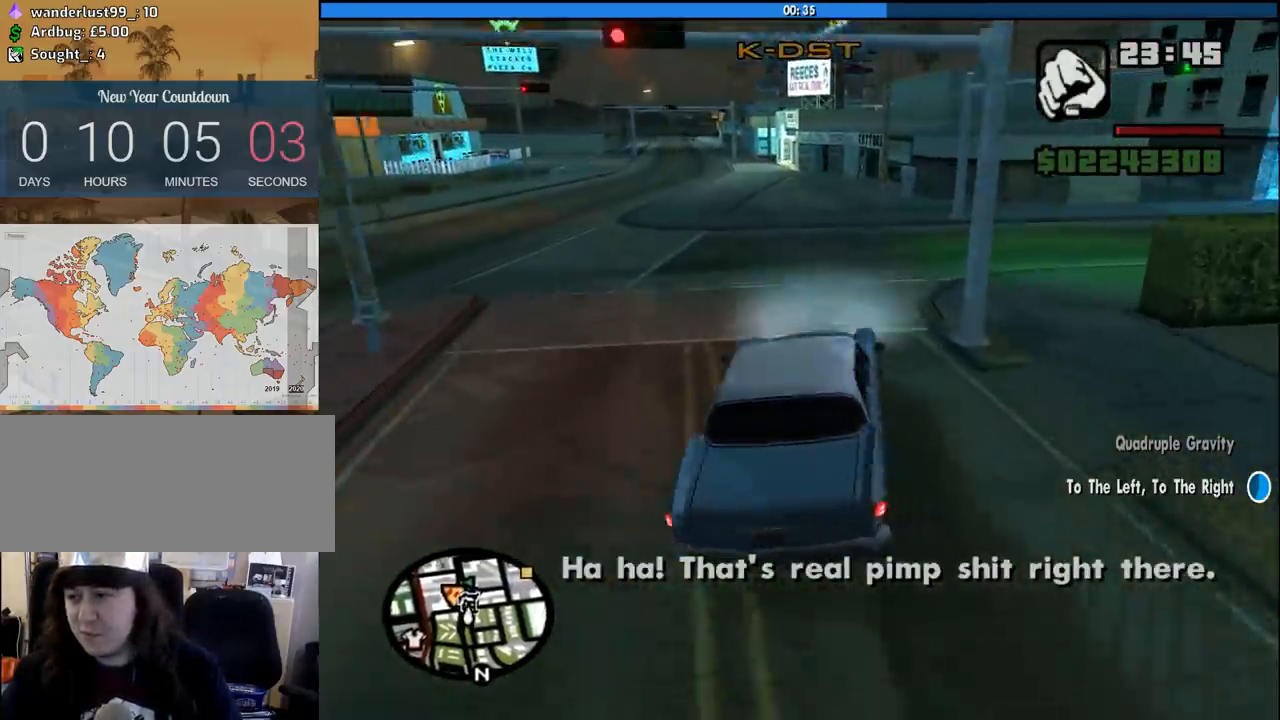
{"keys": ["d", "w"], "mouse": [], "events": []}
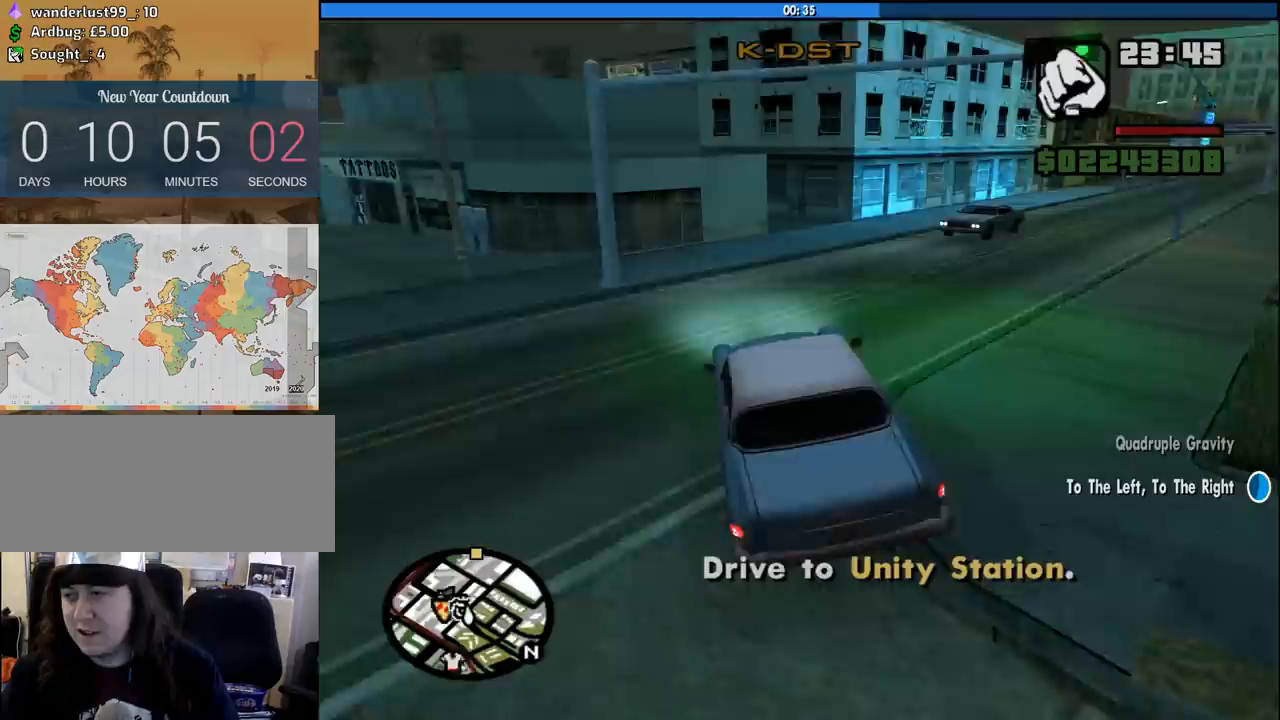
{"keys": ["d", "w"], "mouse": [], "events": []}
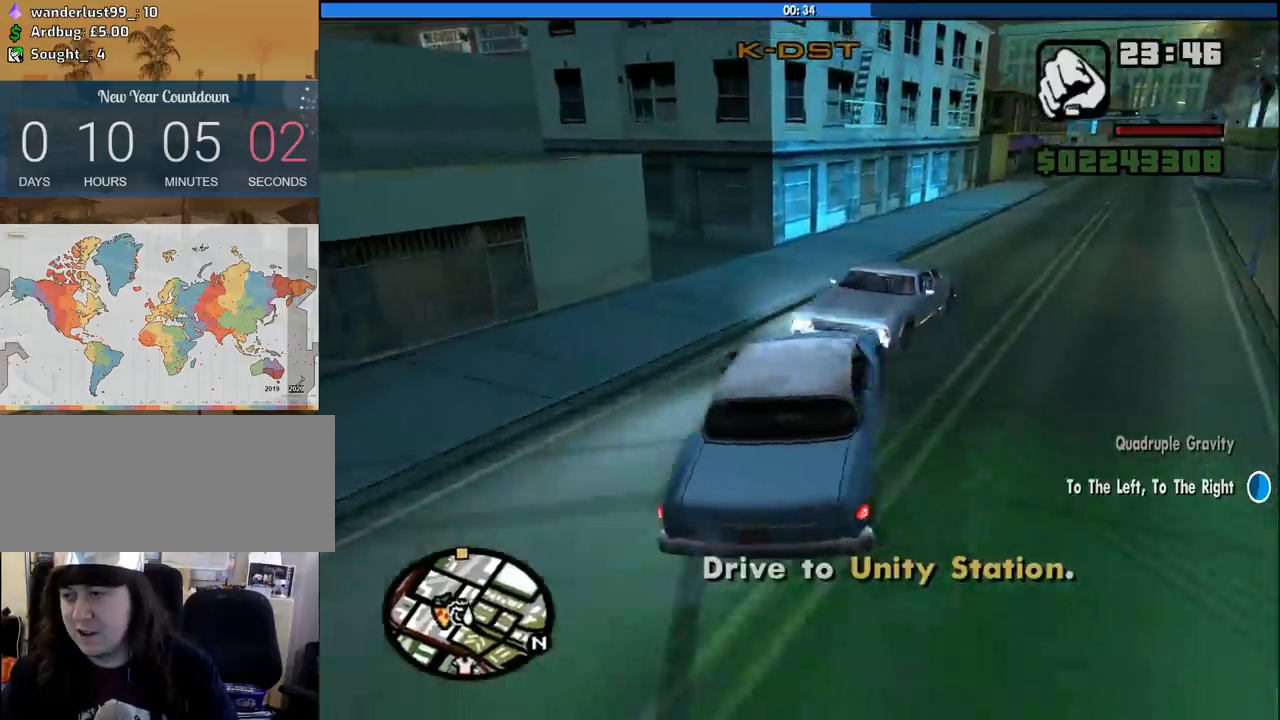
{"keys": ["a"], "mouse": [], "events": [[316, "a", "down"], [316, "d", "up"], [500, "w", "up"]]}
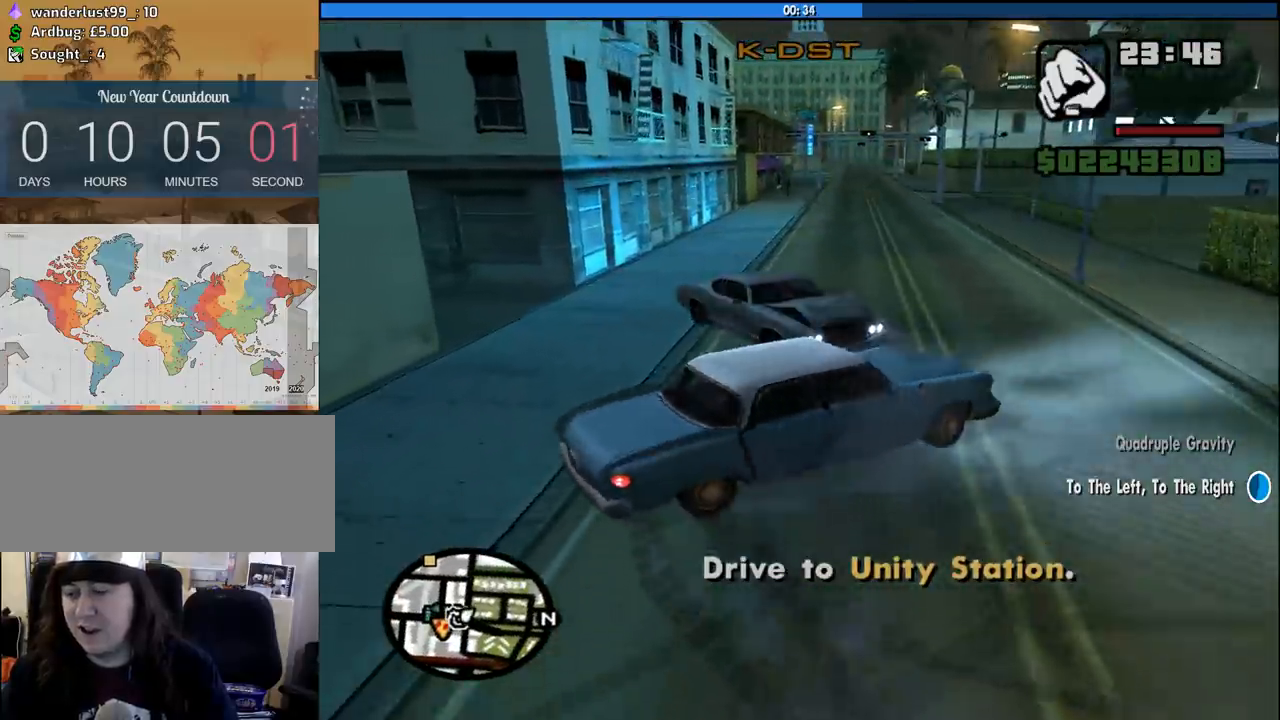
{"keys": ["a", "w"], "mouse": [], "events": [[333, "w", "down"]]}
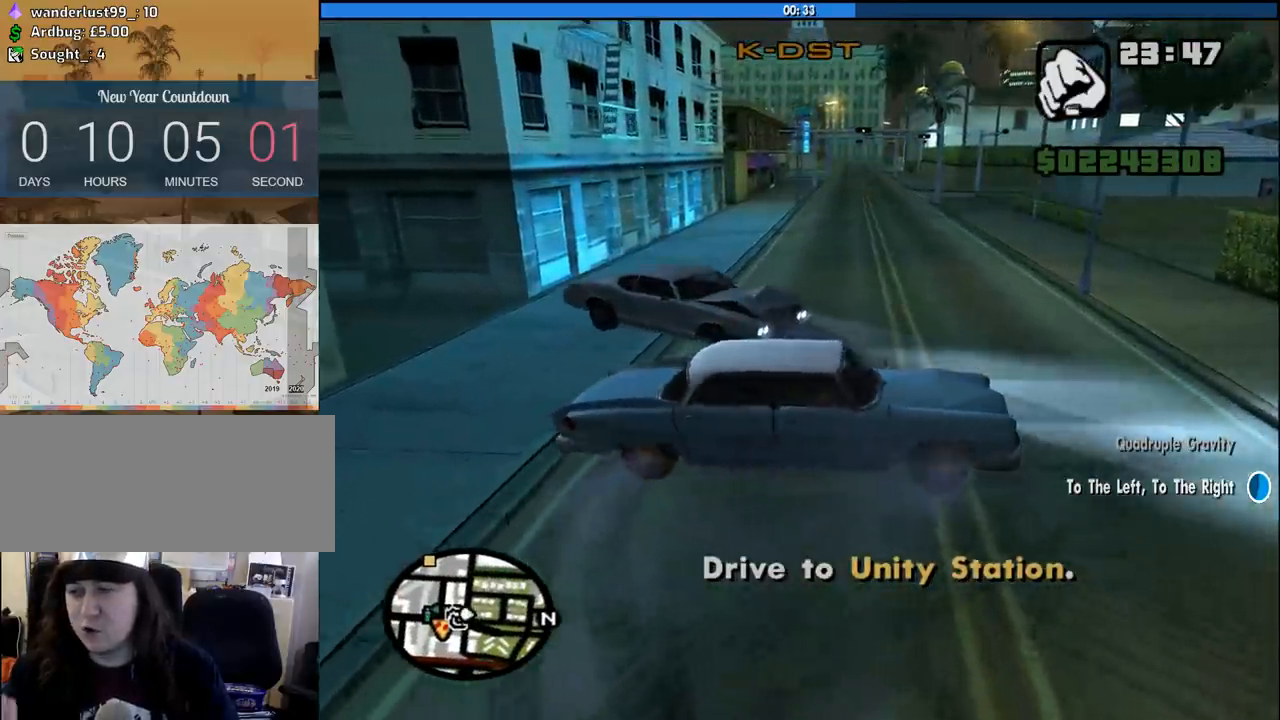
{"keys": ["a", "w"], "mouse": [], "events": []}
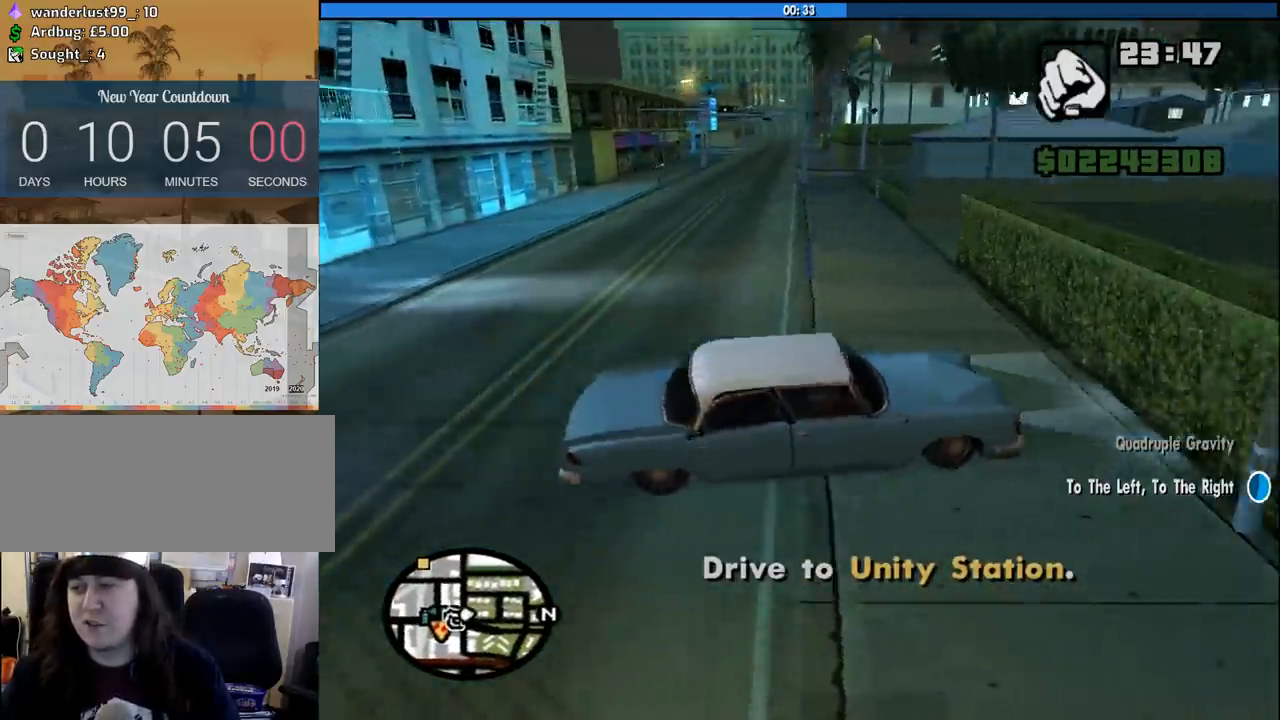
{"keys": ["a", "s"], "mouse": [], "events": [[416, "w", "up"], [500, "s", "down"]]}
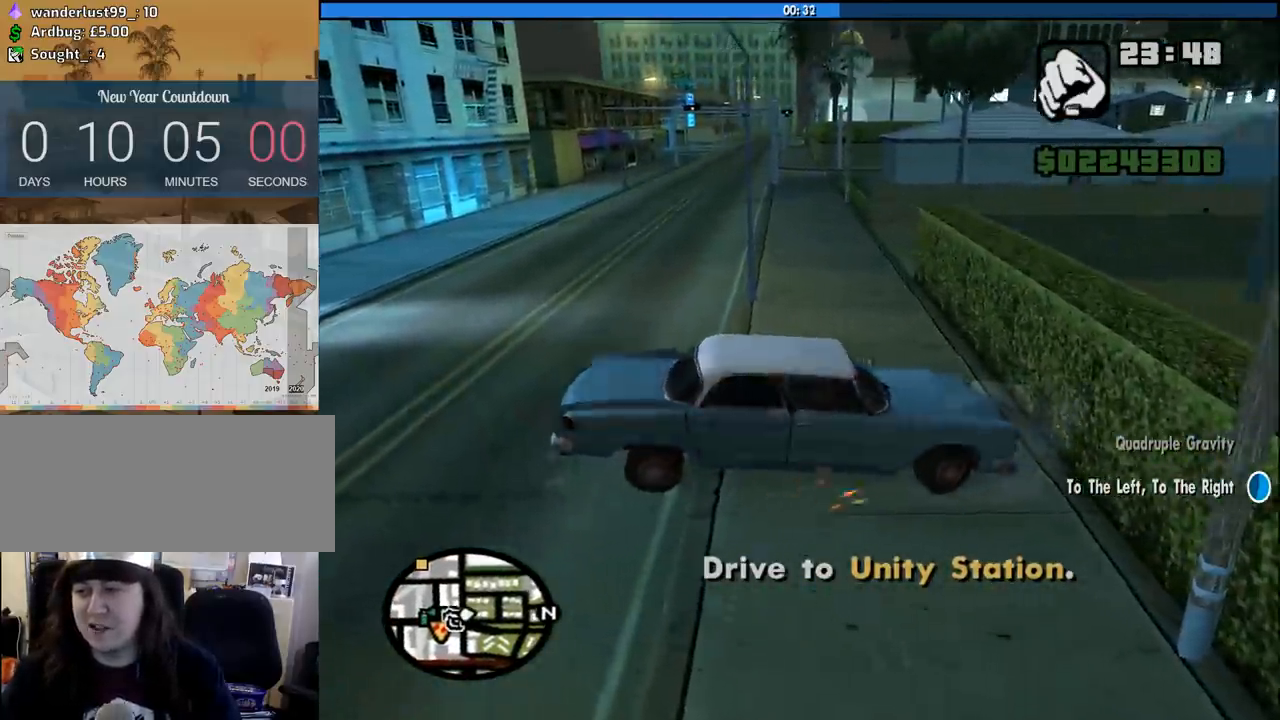
{"keys": ["d", "s"], "mouse": [], "events": [[100, "a", "up"], [100, "d", "down"]]}
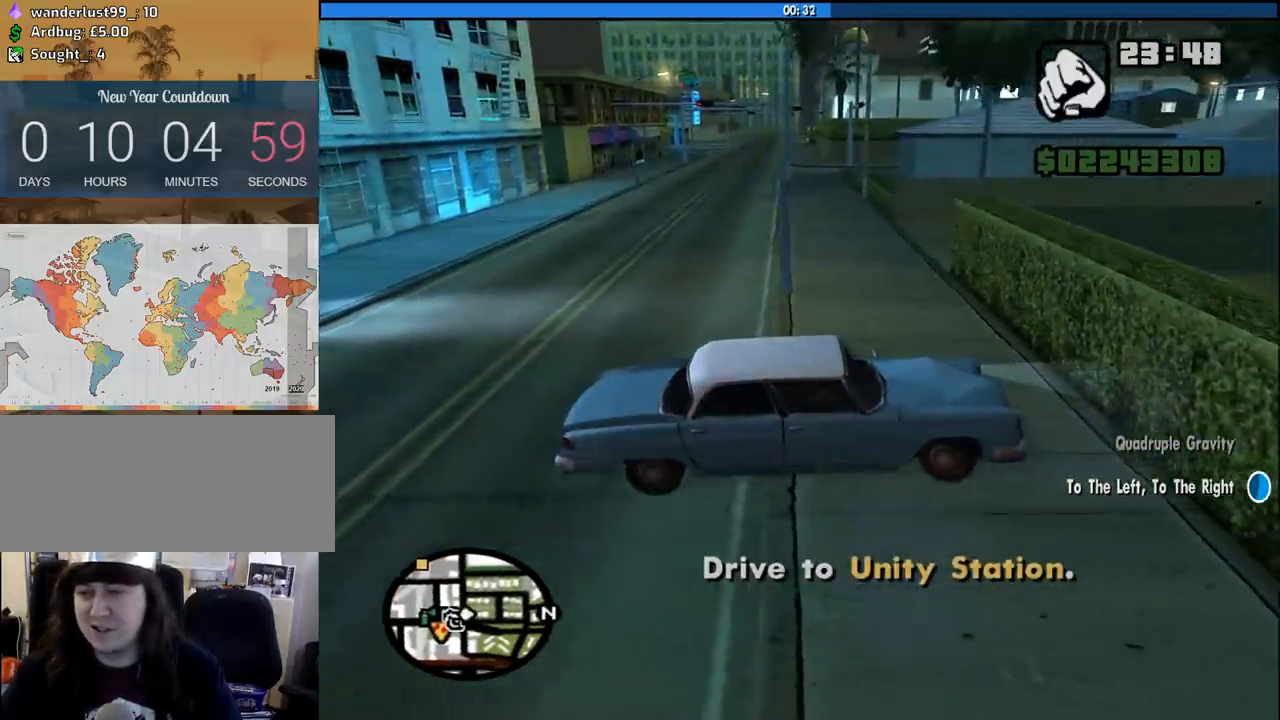
{"keys": ["a", "w"], "mouse": [], "events": [[300, "s", "up"], [400, "a", "down"], [400, "d", "up"], [400, "w", "down"]]}